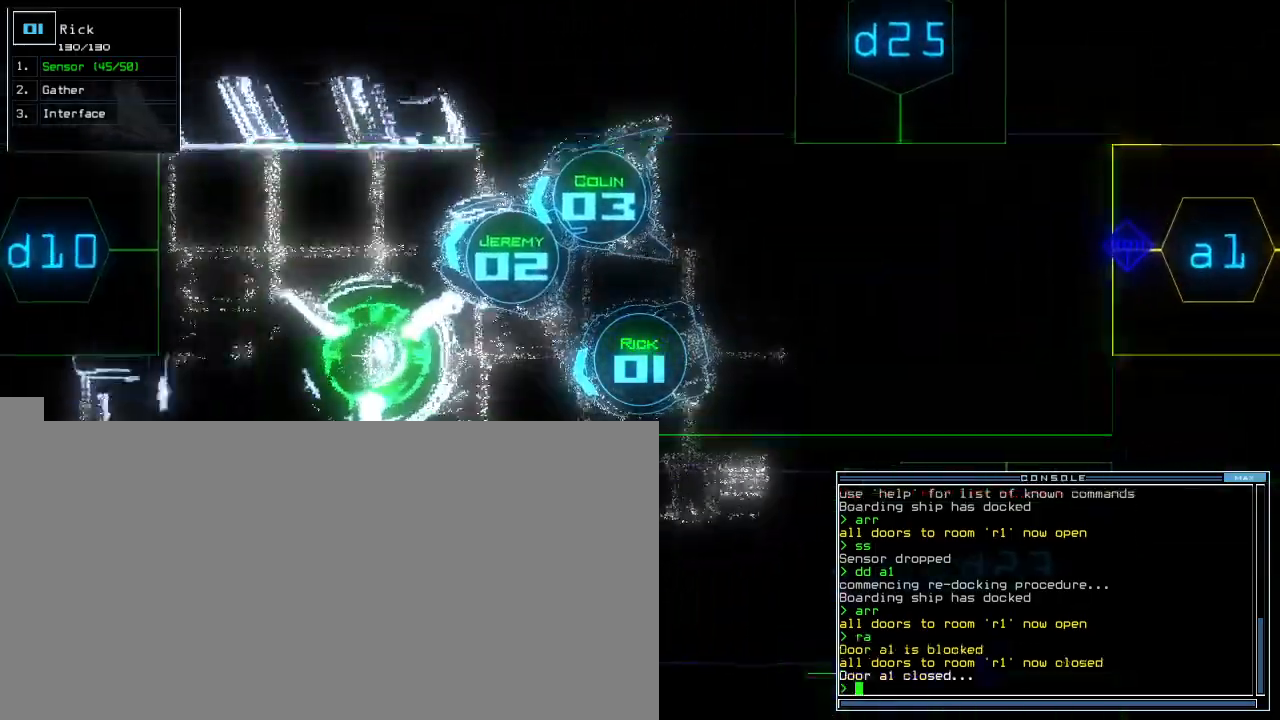
Gameplay with keyboard; each line is a JSON object with the keys held at the frame after it. "events" lists presses ("down") and releases ("up") of ".", "0", "1", "2", "3", "4", "5", "6", "7", "8", "9", "a", "b", "backspace", "c", "caps_lock", "comma", "ctrl_l", "ctrl_r", "d", "down", "e", "equals", "escape", "f", "f8", "g", "h", "i", "j", "k", "l", "left", "m", "minus", "n", "o", "p", "q", "quote", "r", "return", "right", "s", "semicolon", "shift_l", "shift_r", "space", "t", "tab", "tilde", "u", "up", "v", "w", "x", "y" and "z" between this image and that frame as [ms after this image, input, new state], when the widget could be followed in between. No other keys are recorded. Mouse input is not recorded. Not read: other_keys.
{"keys": ["up"], "events": [[140, "d", "down"], [220, "d", "up"], [300, "right", "down"], [360, "1", "down"], [420, "1", "up"], [420, "right", "up"]]}
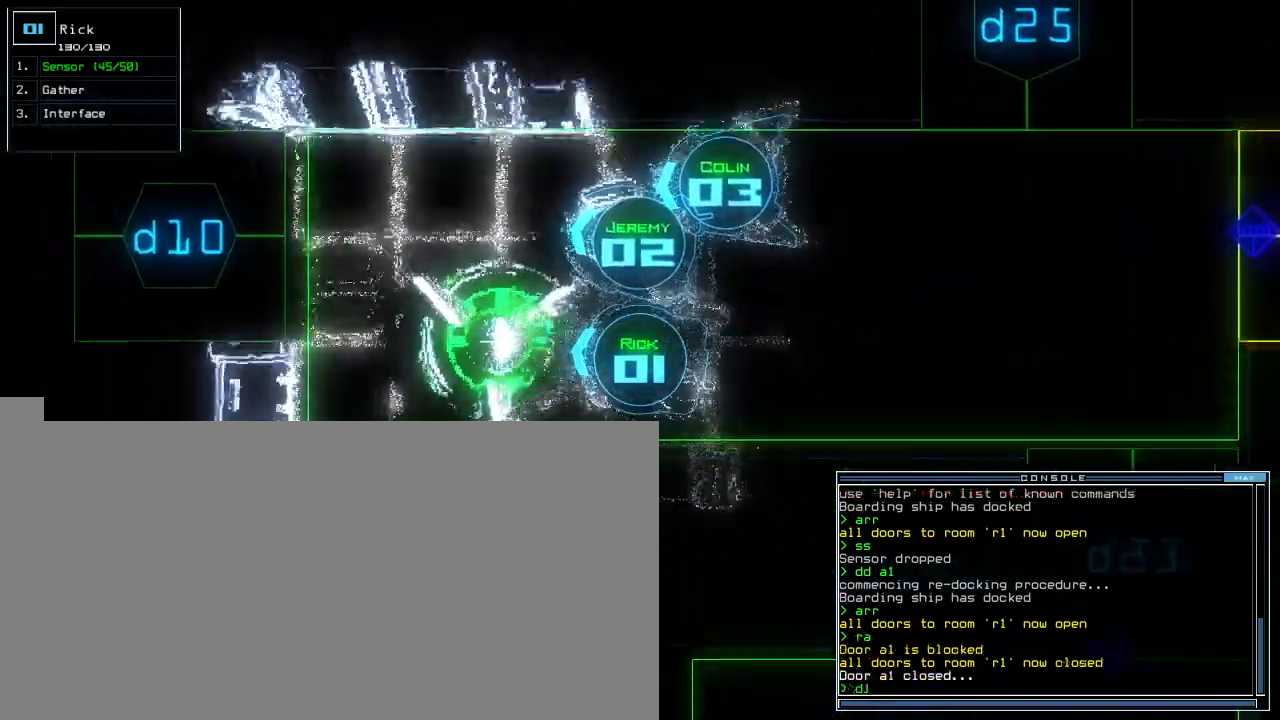
{"keys": ["up"]}
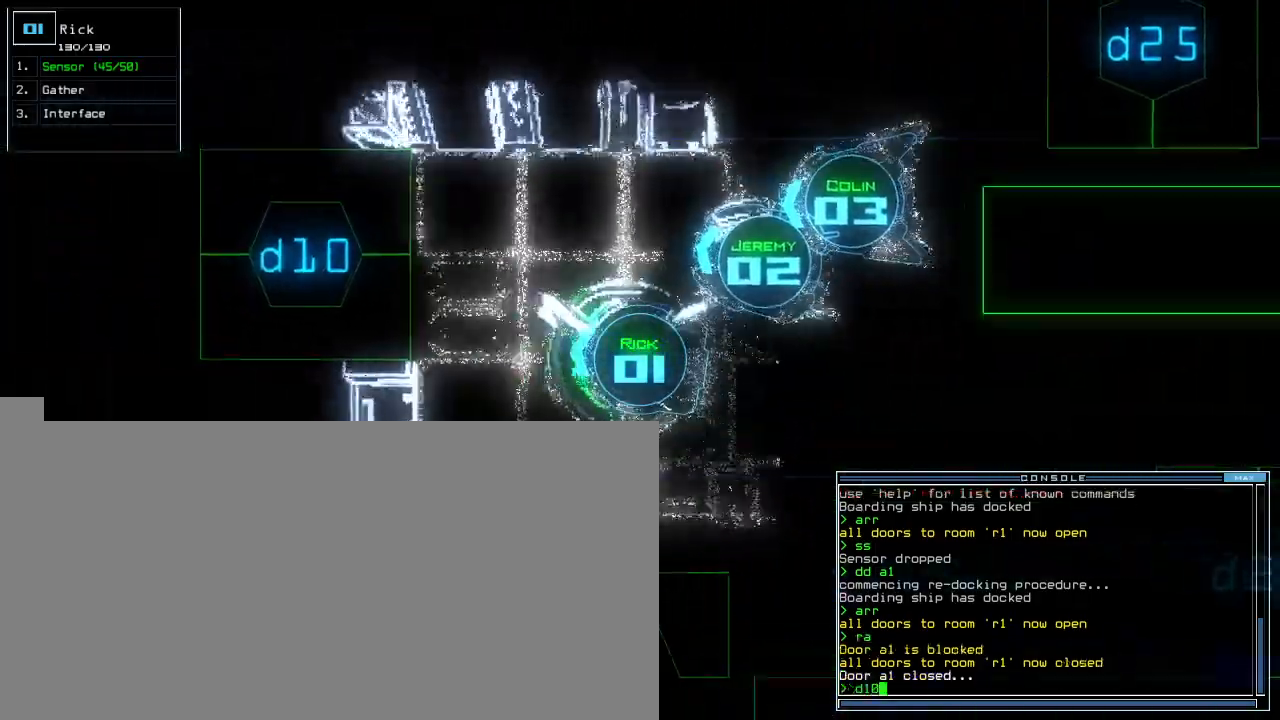
{"keys": ["up"], "events": [[80, "right", "down"], [240, "right", "up"]]}
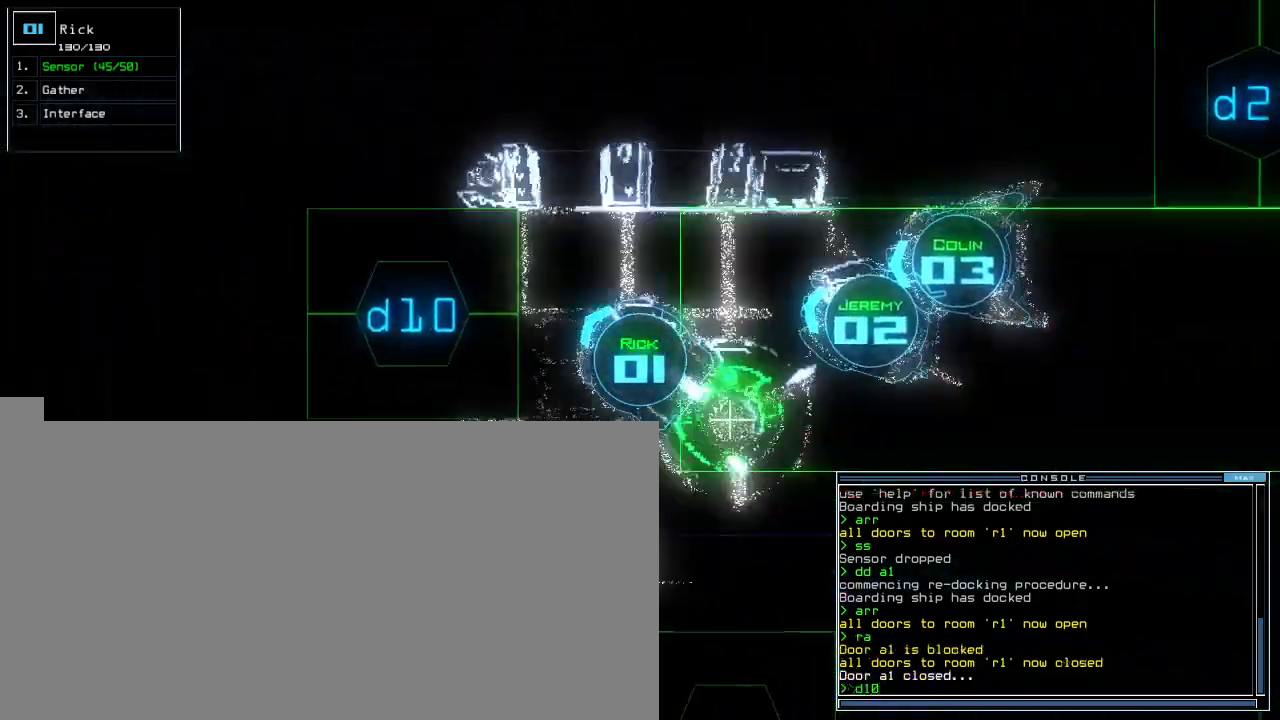
{"keys": ["up"], "events": [[40, "left", "down"], [220, "return", "down"], [240, "left", "up"], [340, "return", "up"]]}